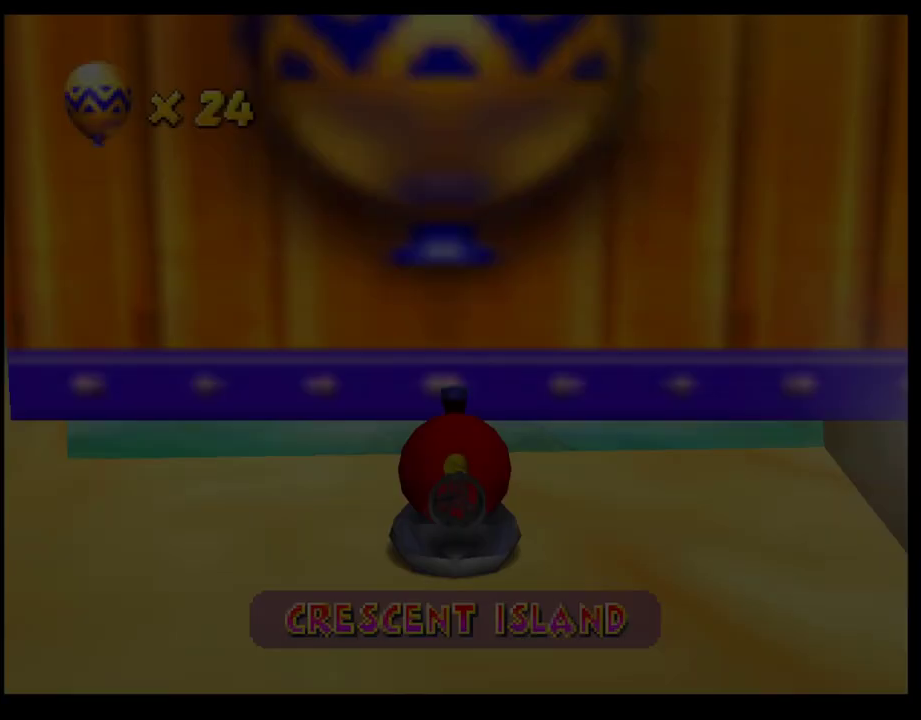
Gameplay with a controller (PlayStation layout); each line is a JSON object with the inputs held at the frame after it. "events" lists button and stick changes between this image and that frame as [ms after this image, input, new state], when the widget could be followed in between. Not read: R3 right_stick.
{"buttons": ["CROSS"], "left_stick": "center", "events": [[433, "CROSS", "down"]]}
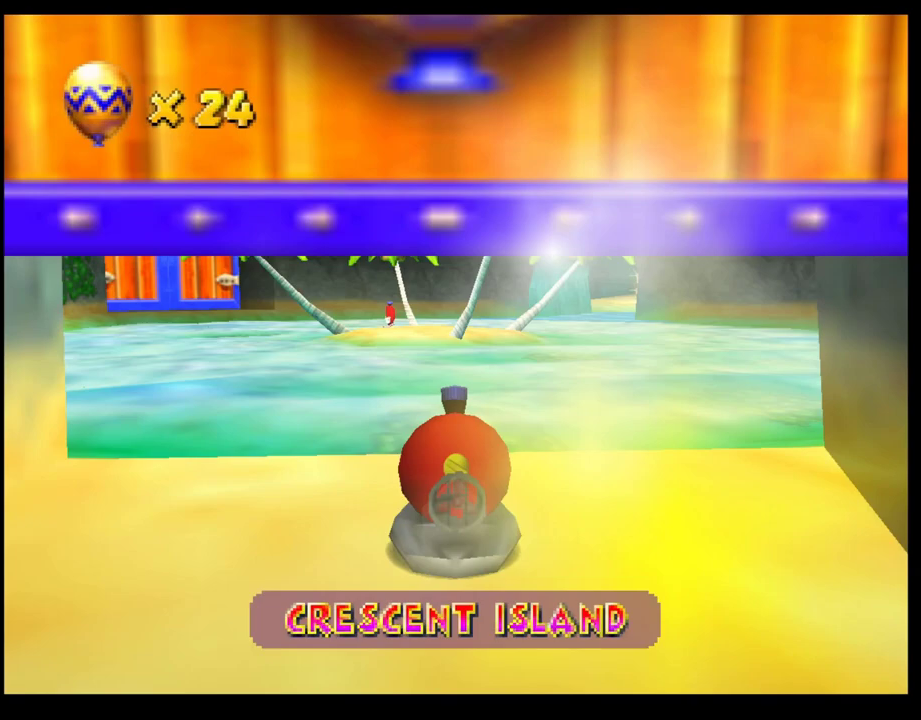
{"buttons": ["CROSS"], "left_stick": "center", "events": [[167, "left_stick", "left"], [350, "left_stick", "center"]]}
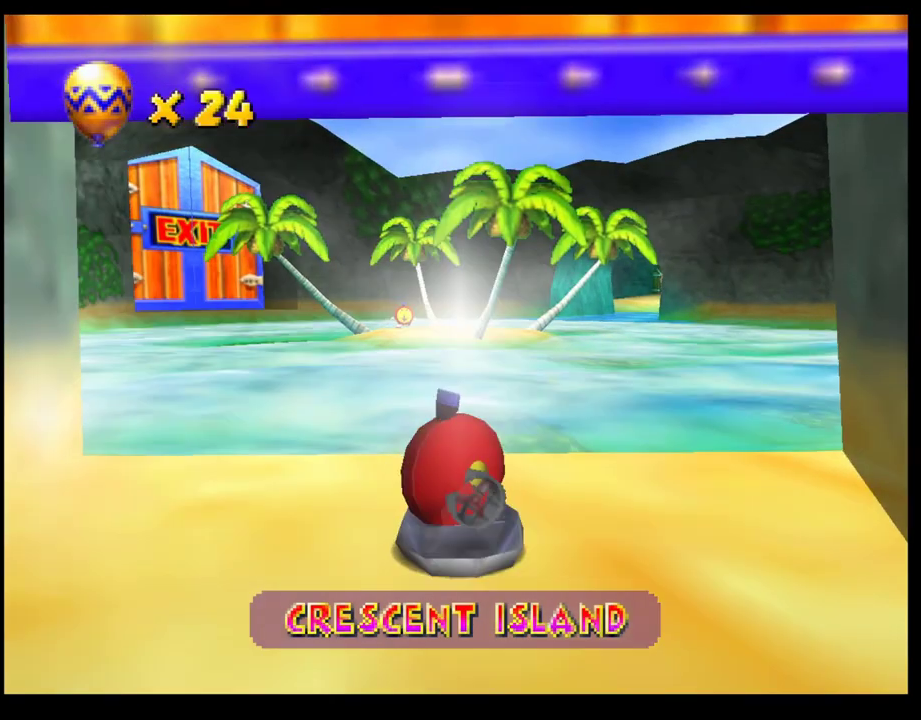
{"buttons": ["CROSS"], "left_stick": "center", "events": []}
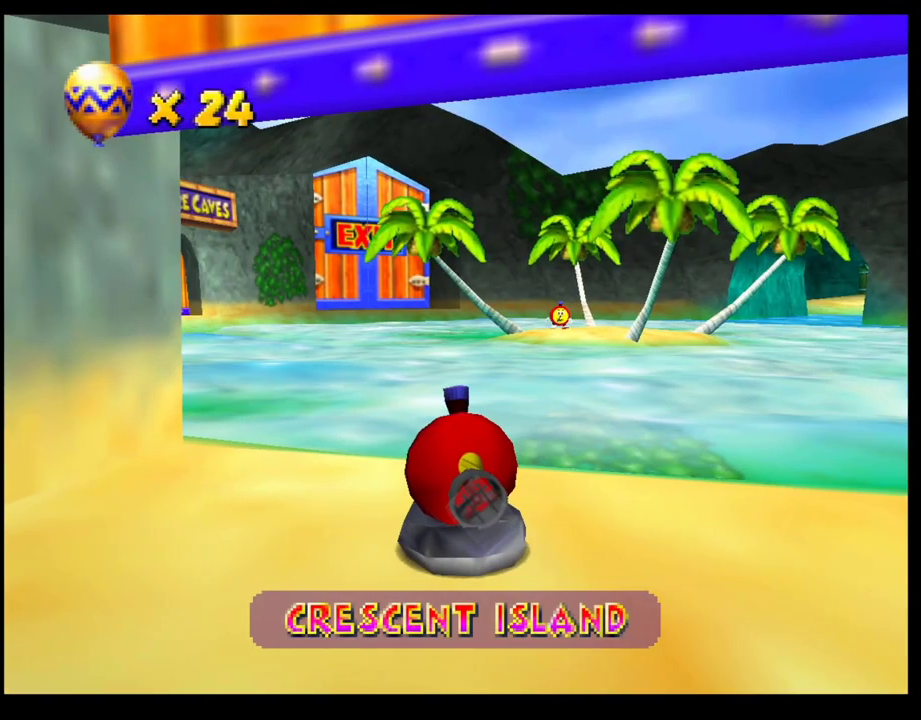
{"buttons": ["CROSS"], "left_stick": "center", "events": [[83, "left_stick", "left"], [150, "R1", "down"], [300, "R1", "up"], [300, "left_stick", "center"], [350, "CROSS", "up"], [483, "CROSS", "down"]]}
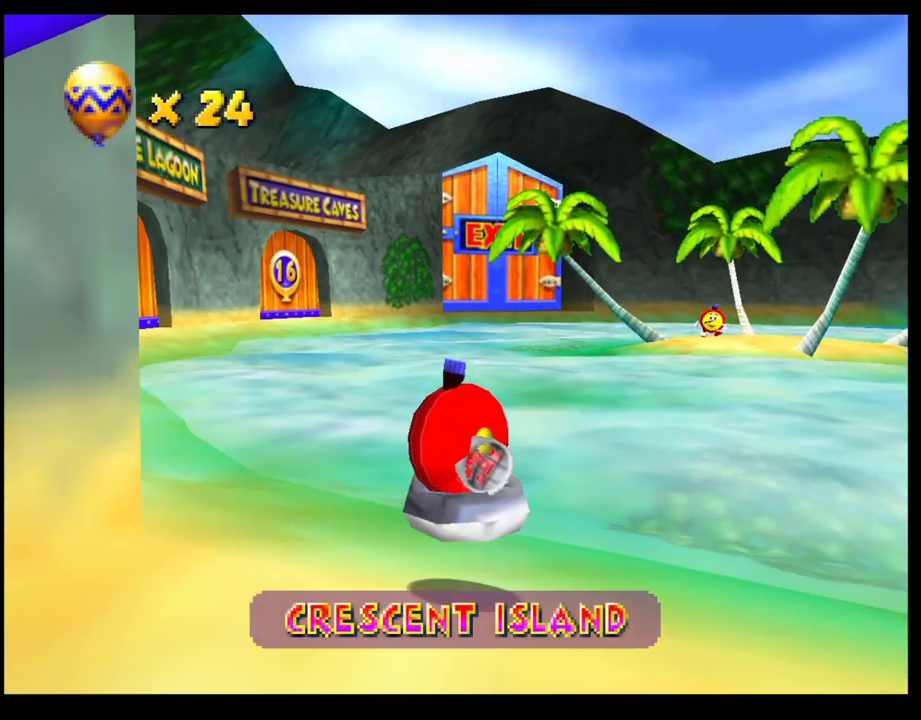
{"buttons": ["CROSS"], "left_stick": "center", "events": [[33, "left_stick", "left"], [67, "CROSS", "up"], [133, "CROSS", "down"], [150, "left_stick", "center"], [250, "CROSS", "up"], [317, "CROSS", "down"], [400, "CROSS", "up"], [467, "CROSS", "down"]]}
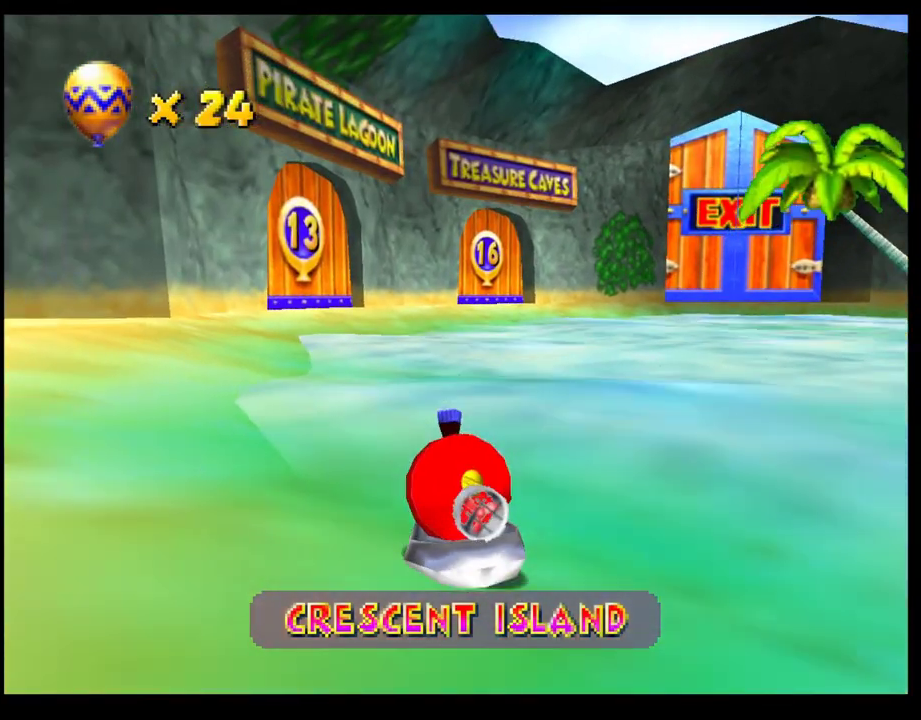
{"buttons": ["CROSS"], "left_stick": "center", "events": []}
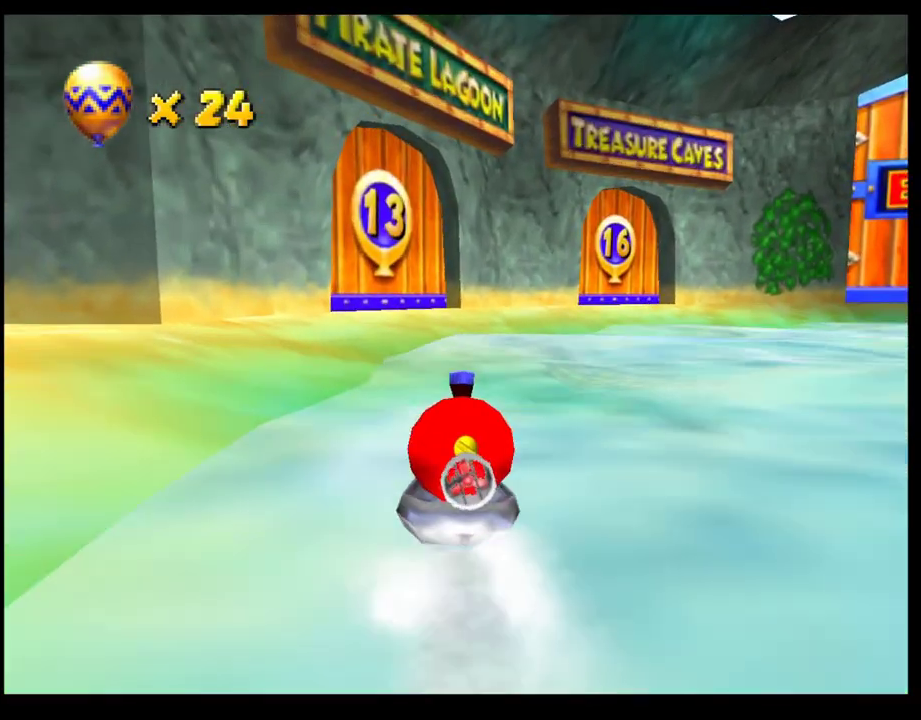
{"buttons": ["CROSS"], "left_stick": "left", "events": [[167, "left_stick", "left"]]}
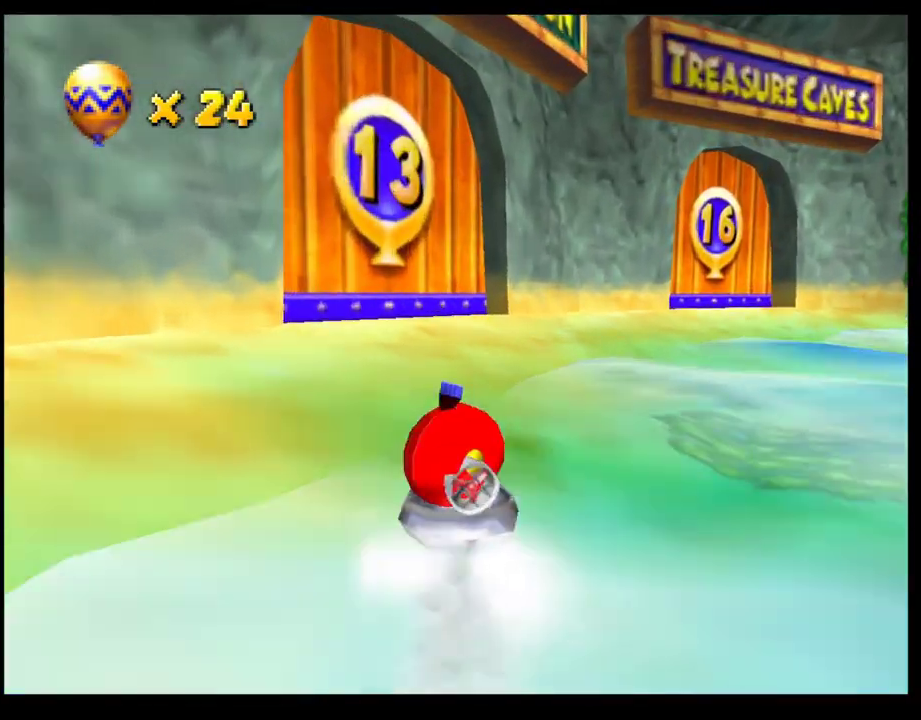
{"buttons": ["CROSS"], "left_stick": "center", "events": [[183, "left_stick", "center"]]}
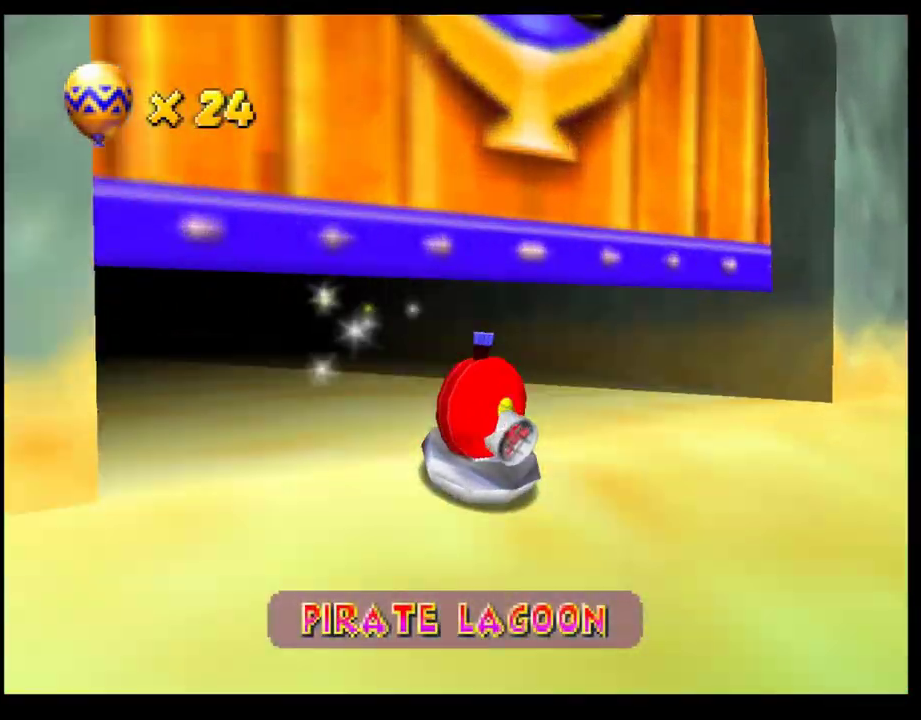
{"buttons": [], "left_stick": "center", "events": [[167, "CROSS", "up"], [250, "CROSS", "down"], [317, "CROSS", "up"]]}
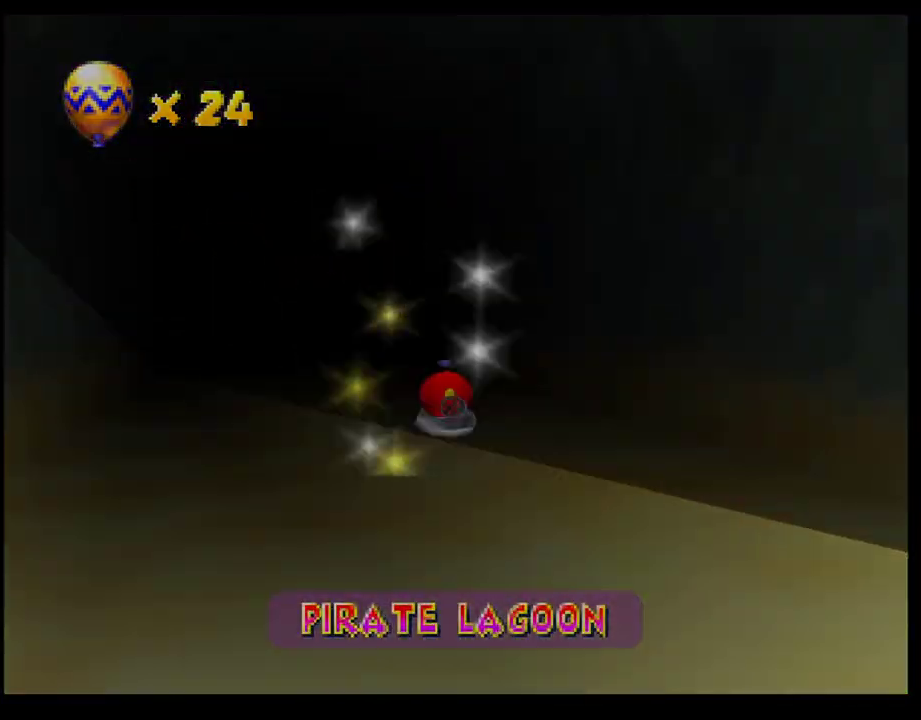
{"buttons": ["CROSS"], "left_stick": "center", "events": [[67, "CROSS", "down"], [133, "CROSS", "up"], [217, "CROSS", "down"], [283, "CROSS", "up"], [350, "CROSS", "down"], [433, "CROSS", "up"], [500, "CROSS", "down"]]}
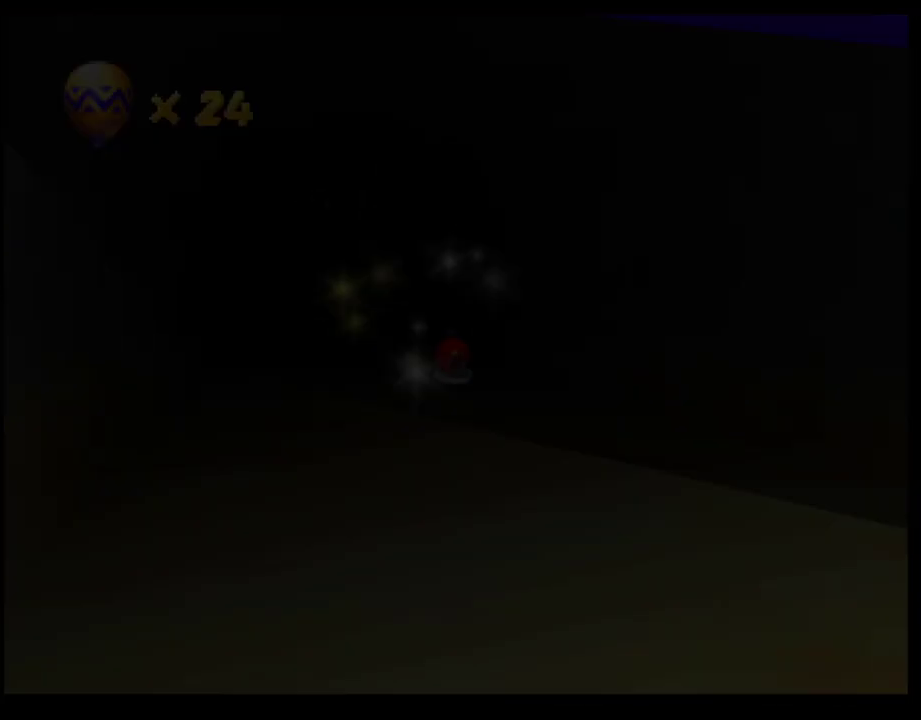
{"buttons": [], "left_stick": "center", "events": [[83, "CROSS", "up"]]}
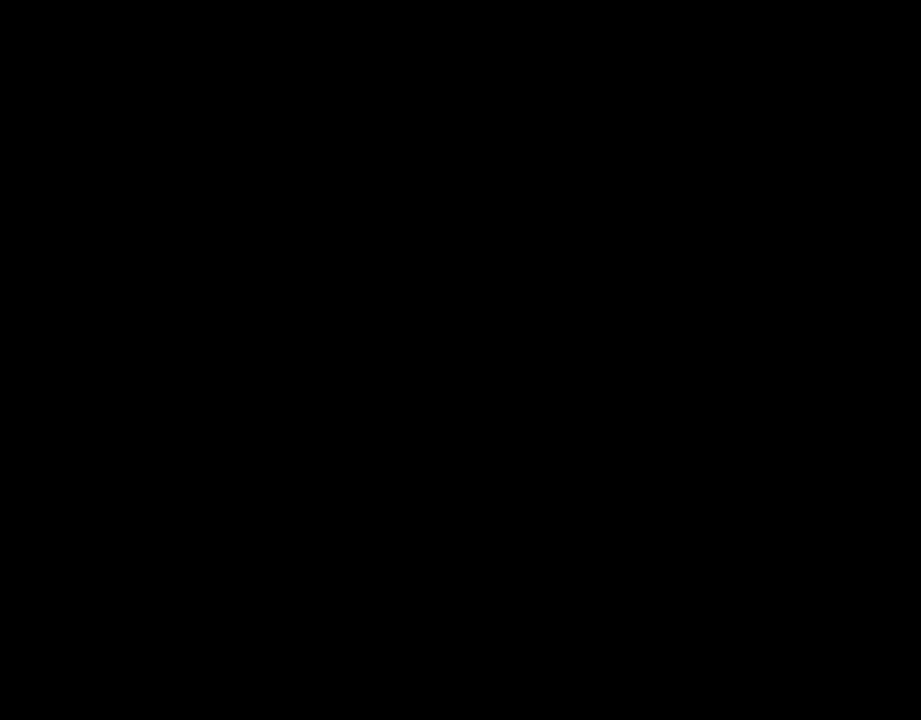
{"buttons": [], "left_stick": "center", "events": []}
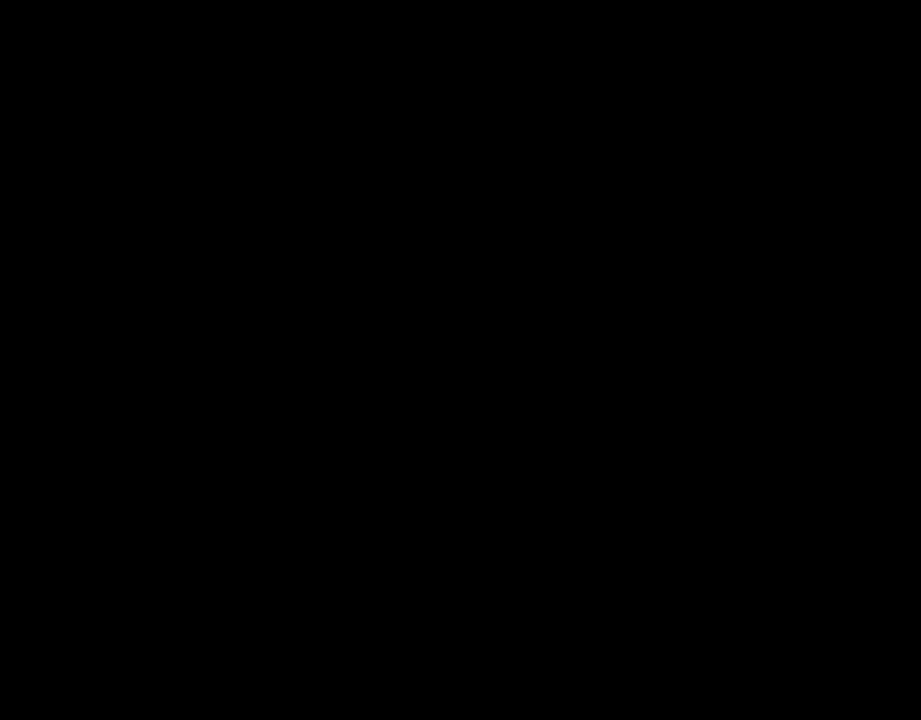
{"buttons": [], "left_stick": "center", "events": []}
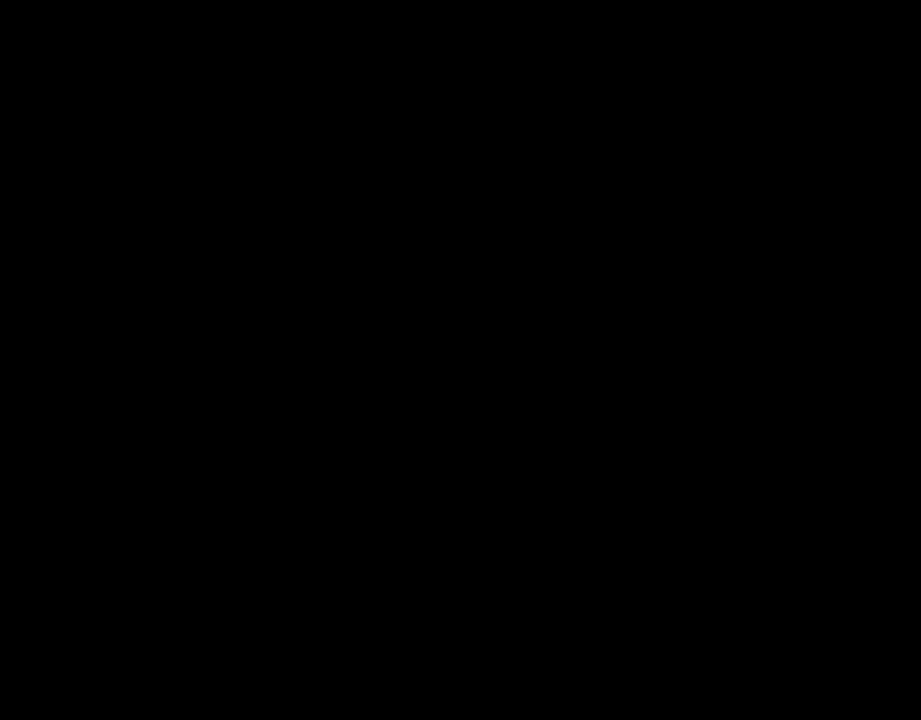
{"buttons": [], "left_stick": "center", "events": []}
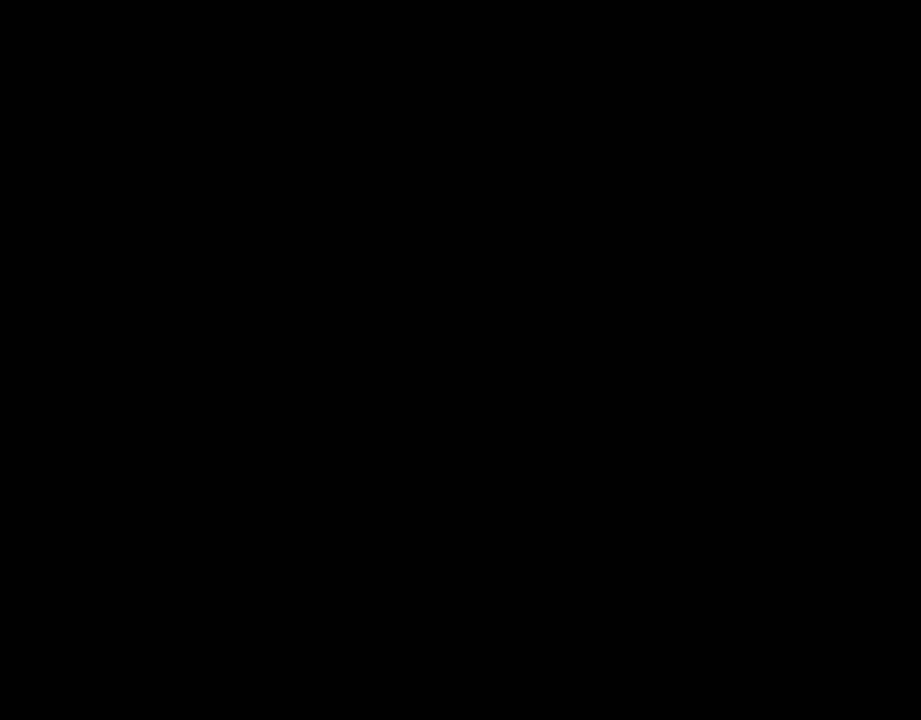
{"buttons": [], "left_stick": "center", "events": []}
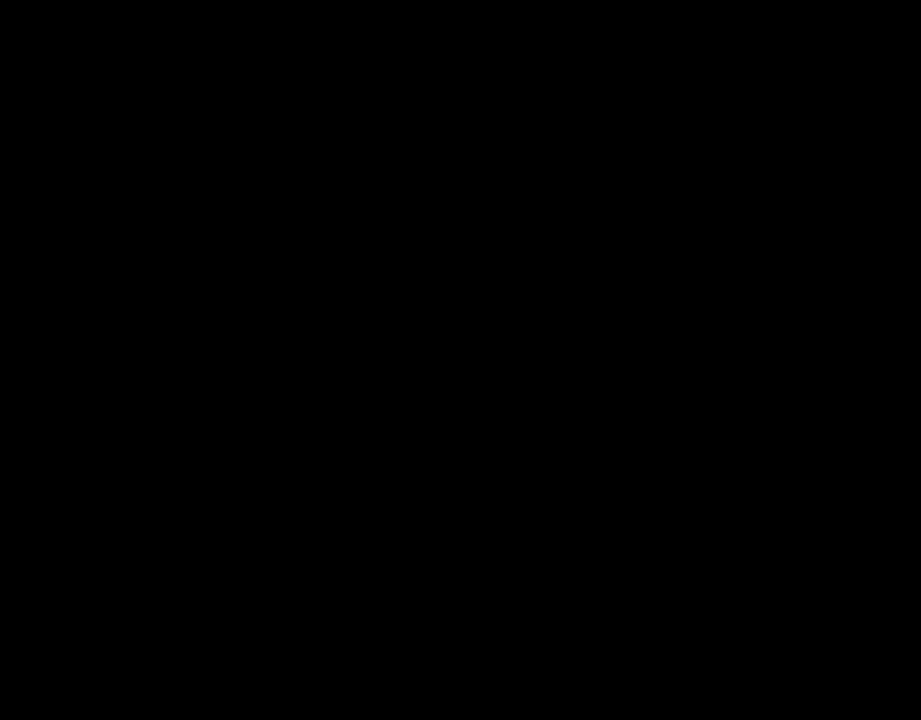
{"buttons": [], "left_stick": "center", "events": []}
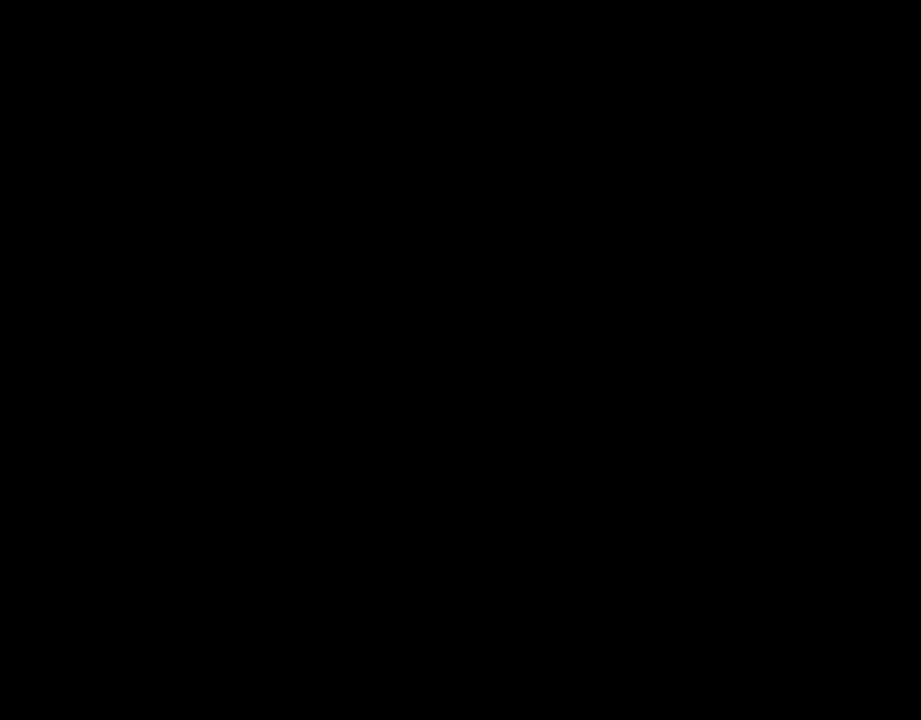
{"buttons": [], "left_stick": "center", "events": [[350, "CROSS", "down"], [467, "CROSS", "up"]]}
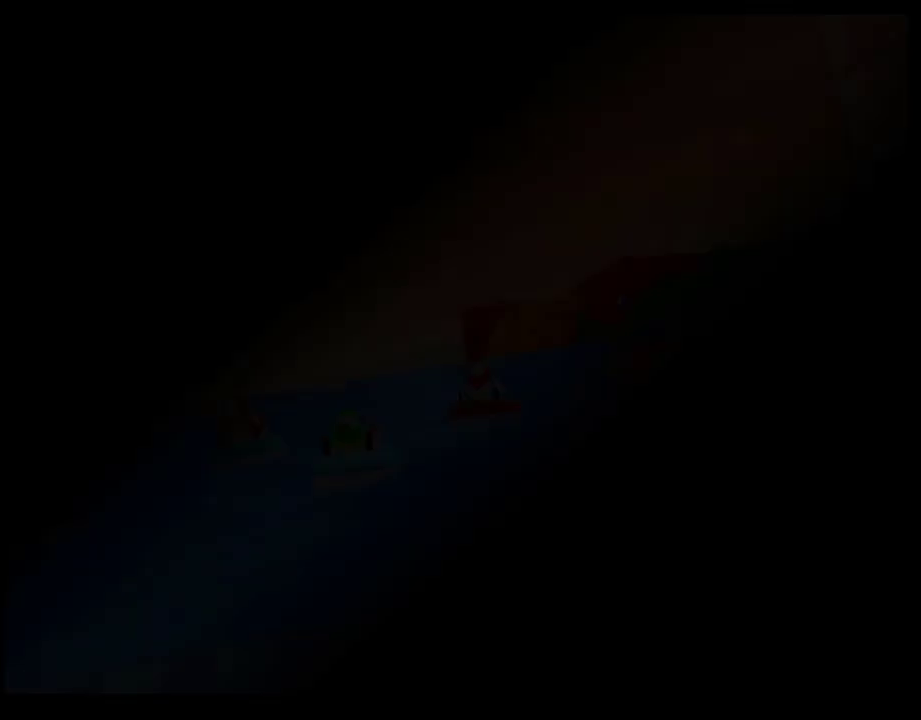
{"buttons": ["CROSS"], "left_stick": "center", "events": [[450, "CROSS", "down"]]}
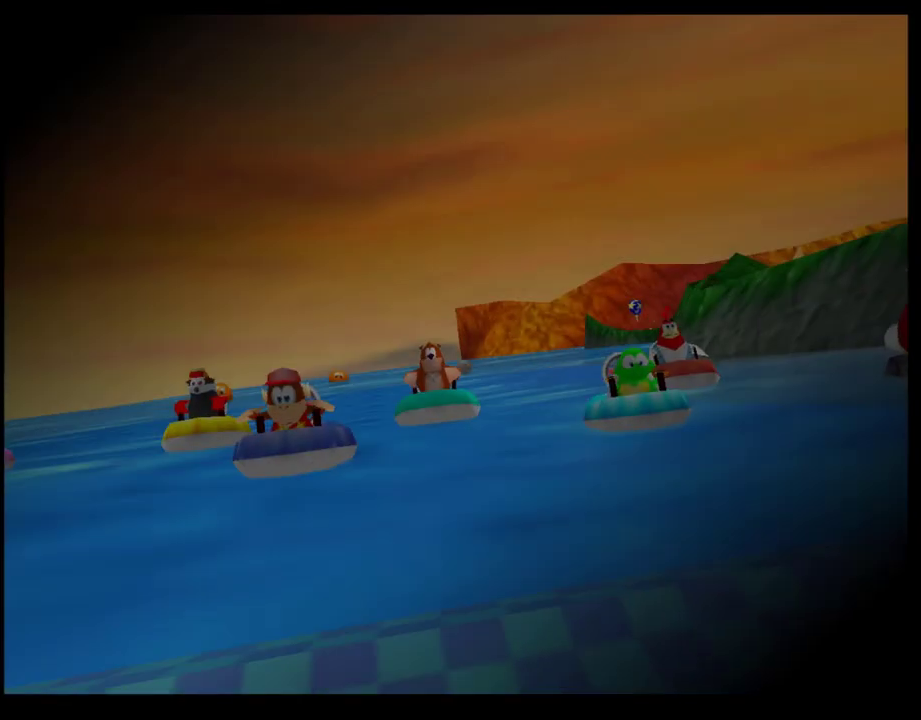
{"buttons": [], "left_stick": "center", "events": [[50, "CROSS", "up"]]}